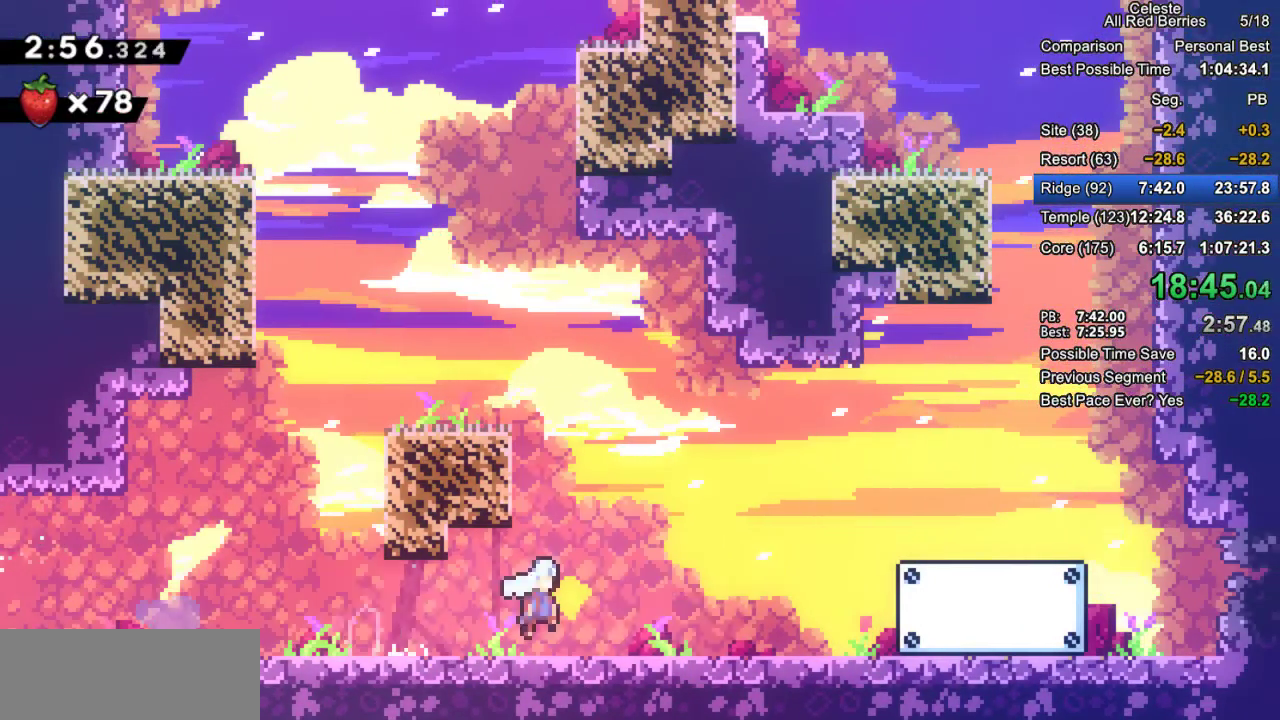
Gameplay with keyboard; each line is a JSON object with the keys held at the frame after it. "events" lists presses ("down") and releases ("up") of "dash", "demo", "down", "grab", "jump", "jump2", "left", "pause", "right" and "up" between this image and that frame as [ms after this image, input, new state], when the widget could be followed in between. No other keys are recorded. Mouse input is not recorded. Key names are as the overlay labels them; some are game actions (e.g. jump) rather than physical keys.
{"keys": ["down", "grab", "right"], "events": [[133, "dash", "down"], [167, "jump2", "down"], [217, "dash", "up"], [217, "jump2", "up"], [400, "dash", "down"], [450, "jump2", "down"], [500, "dash", "up"], [500, "jump2", "up"]]}
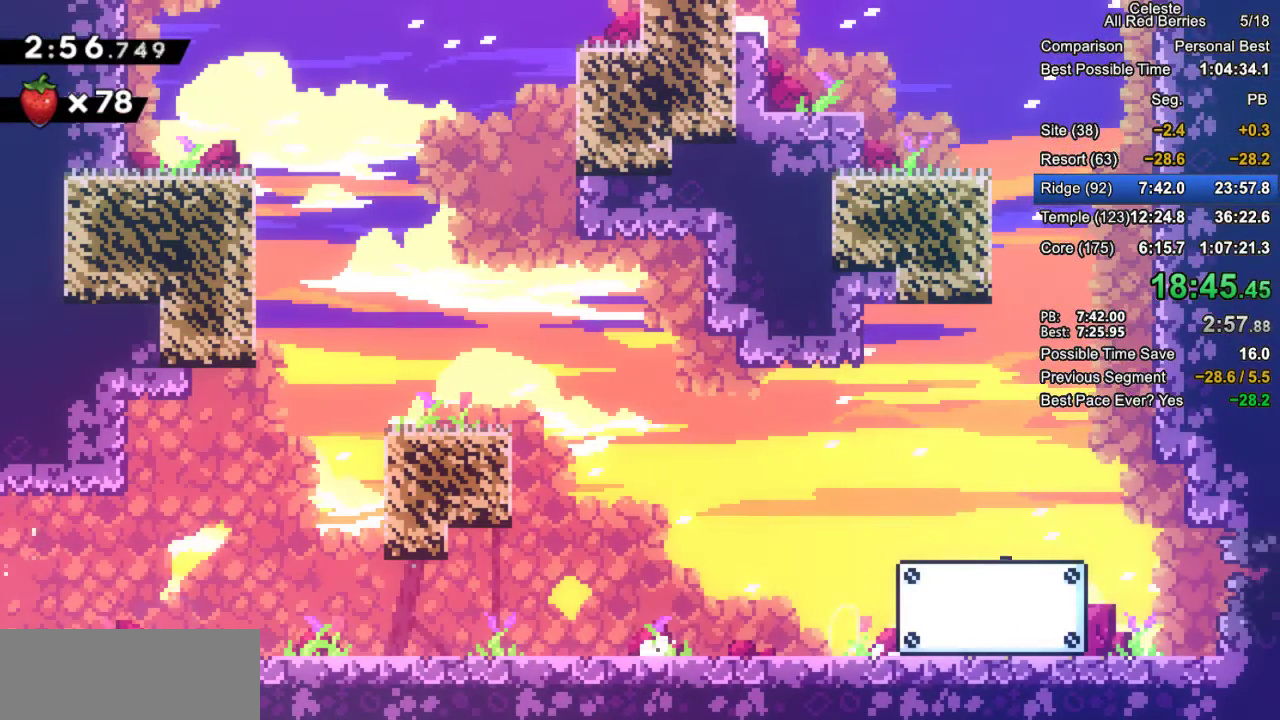
{"keys": [], "events": [[233, "dash", "down"], [233, "down", "up"], [383, "dash", "up"], [383, "grab", "up"], [417, "right", "up"]]}
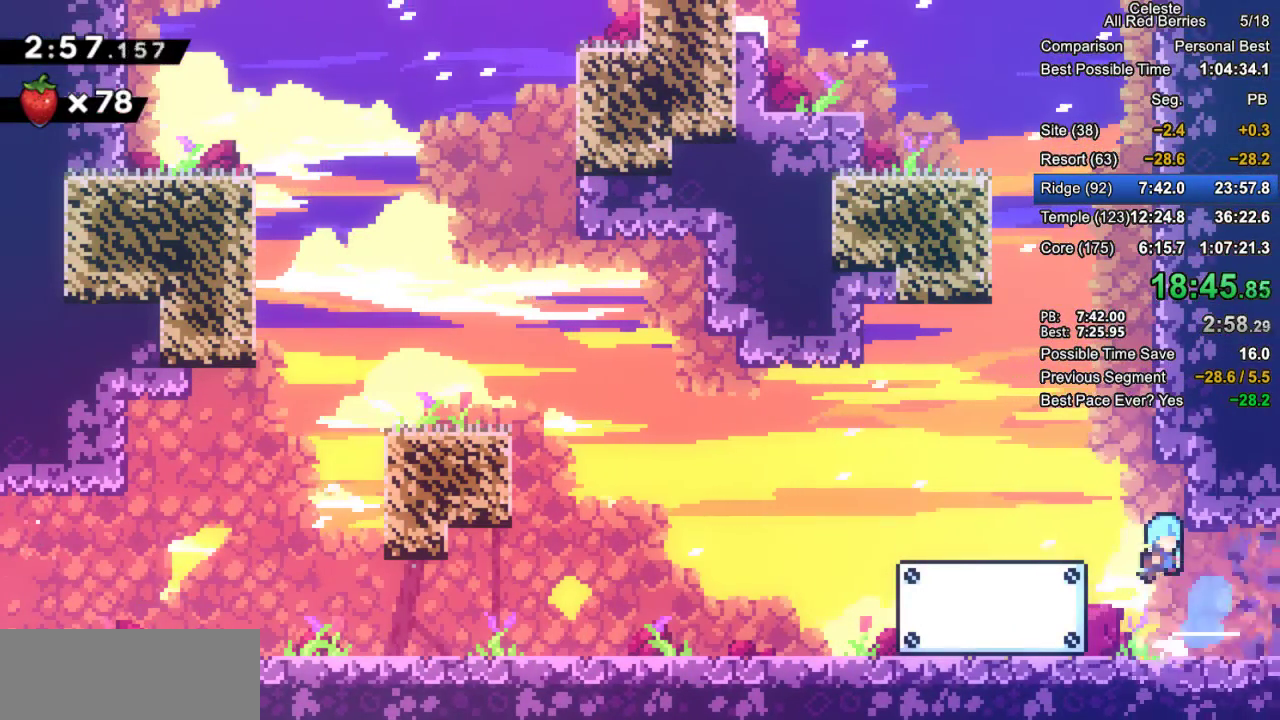
{"keys": ["down", "right"], "events": [[400, "right", "down"], [433, "down", "down"]]}
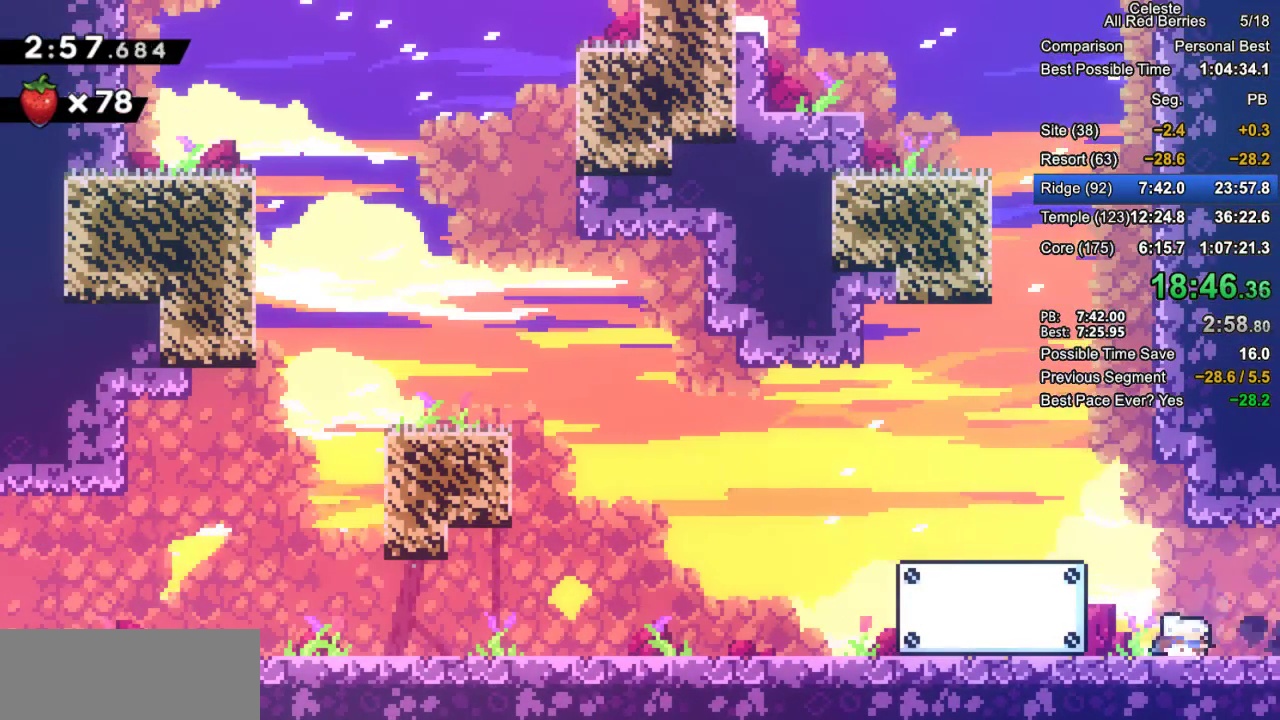
{"keys": ["grab", "right"], "events": [[33, "grab", "down"], [167, "dash", "down"], [217, "jump2", "down"], [267, "dash", "up"], [317, "jump2", "up"], [400, "down", "up"]]}
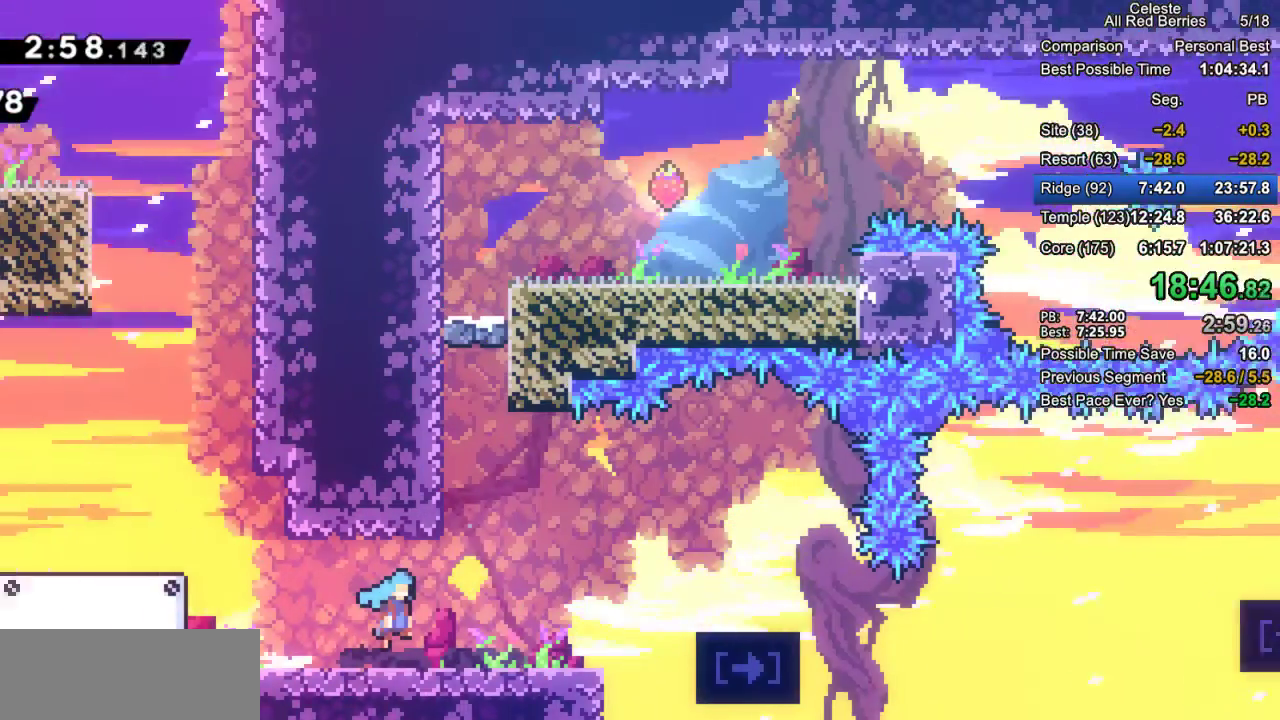
{"keys": ["grab"], "events": [[233, "right", "up"]]}
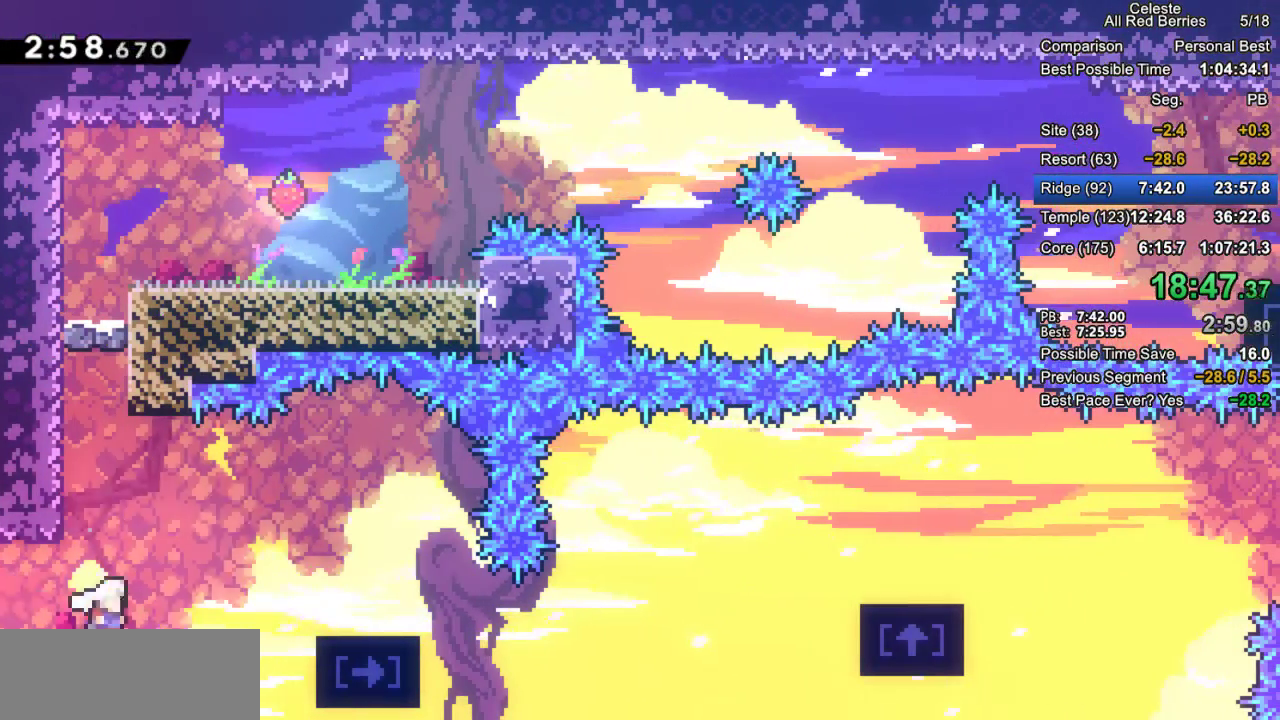
{"keys": ["grab"], "events": [[67, "jump2", "down"], [200, "right", "down"], [400, "jump2", "up"], [433, "right", "up"]]}
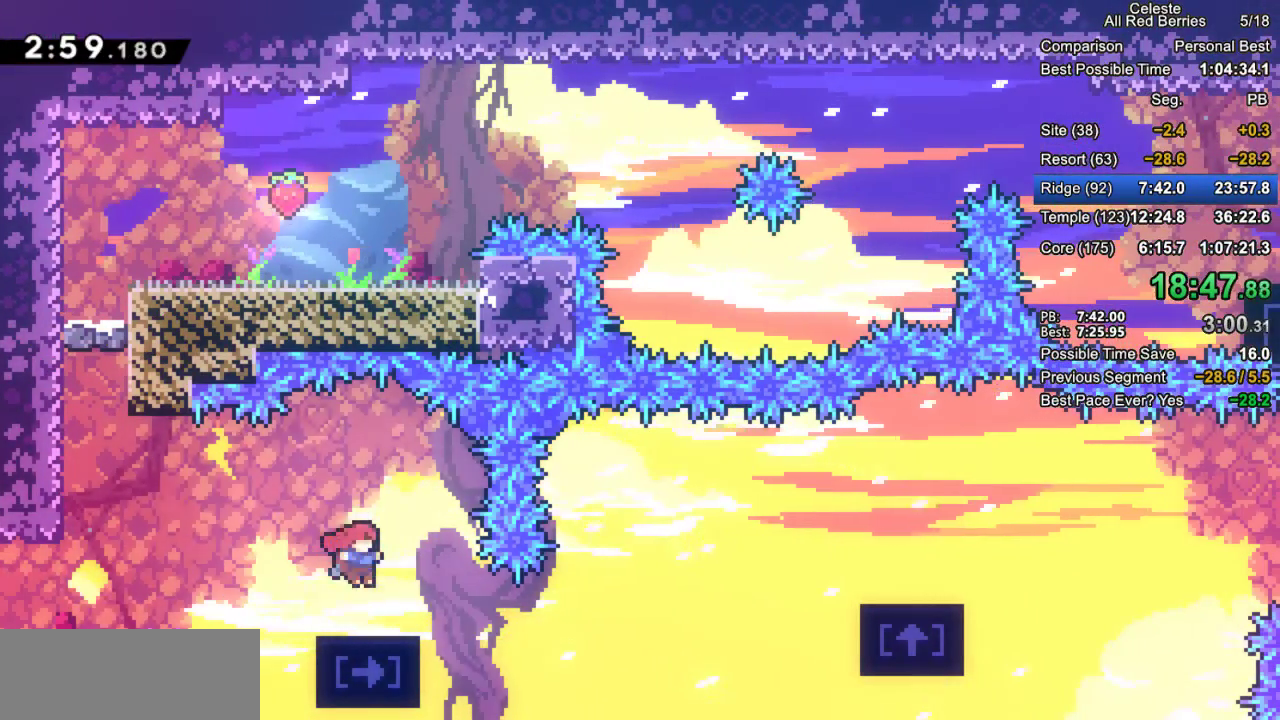
{"keys": ["grab"], "events": []}
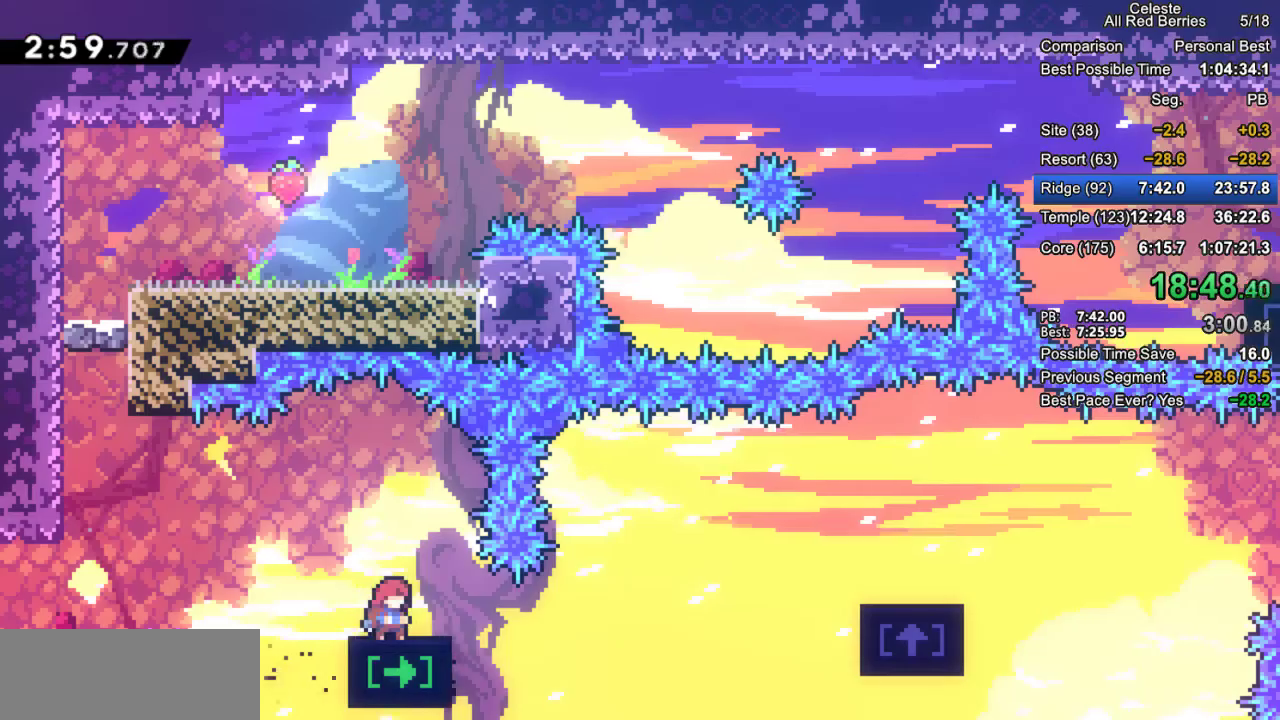
{"keys": ["grab"], "events": []}
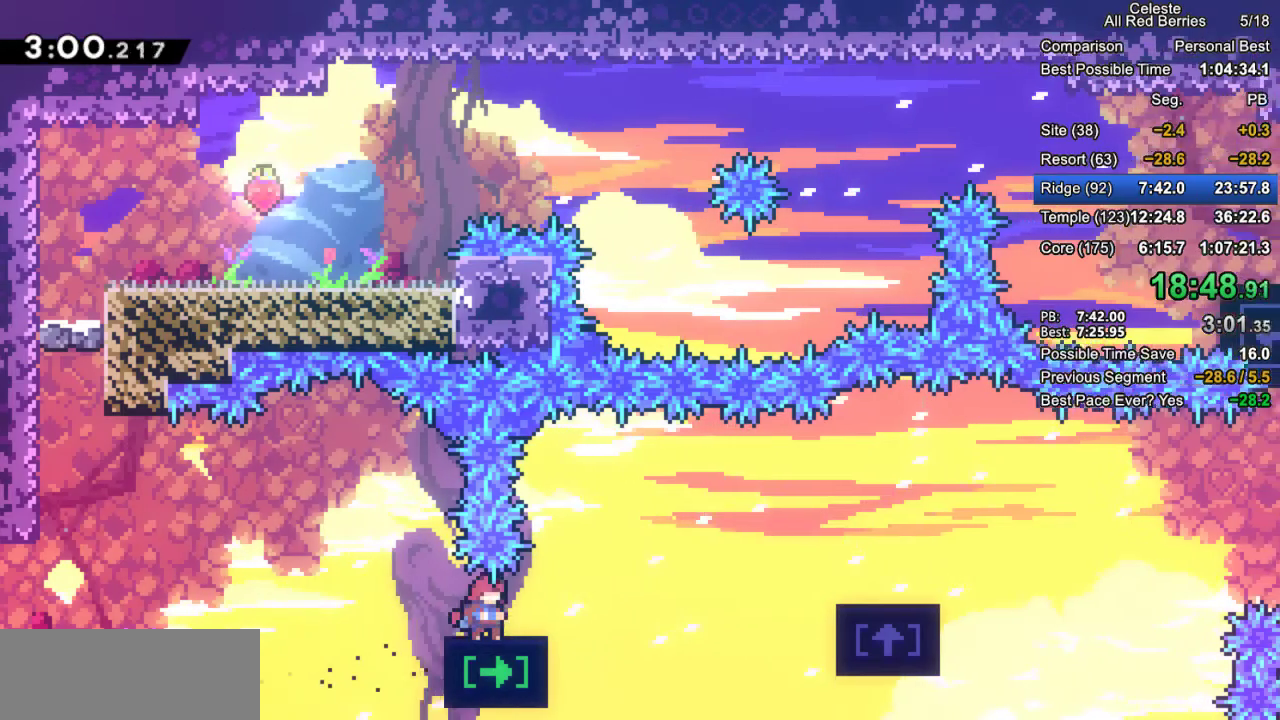
{"keys": ["grab", "jump2", "right"], "events": [[350, "right", "down"], [400, "jump2", "down"]]}
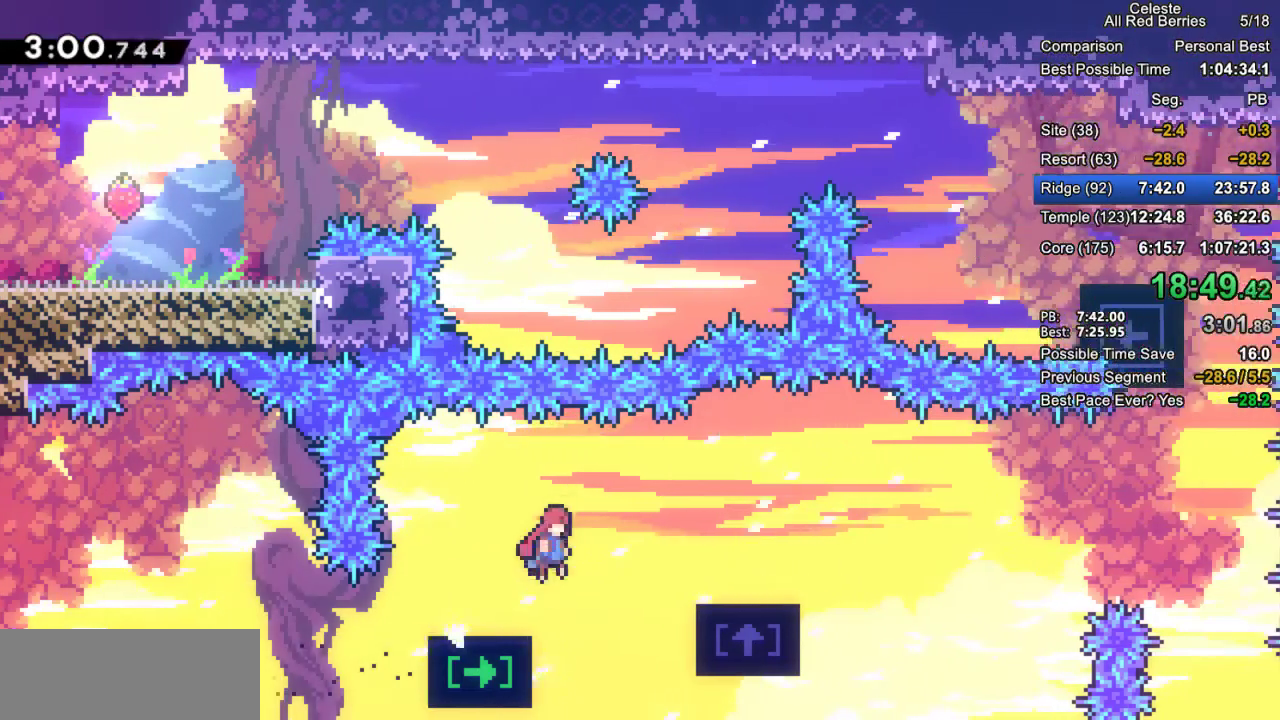
{"keys": ["grab"], "events": [[267, "jump2", "up"], [317, "right", "up"]]}
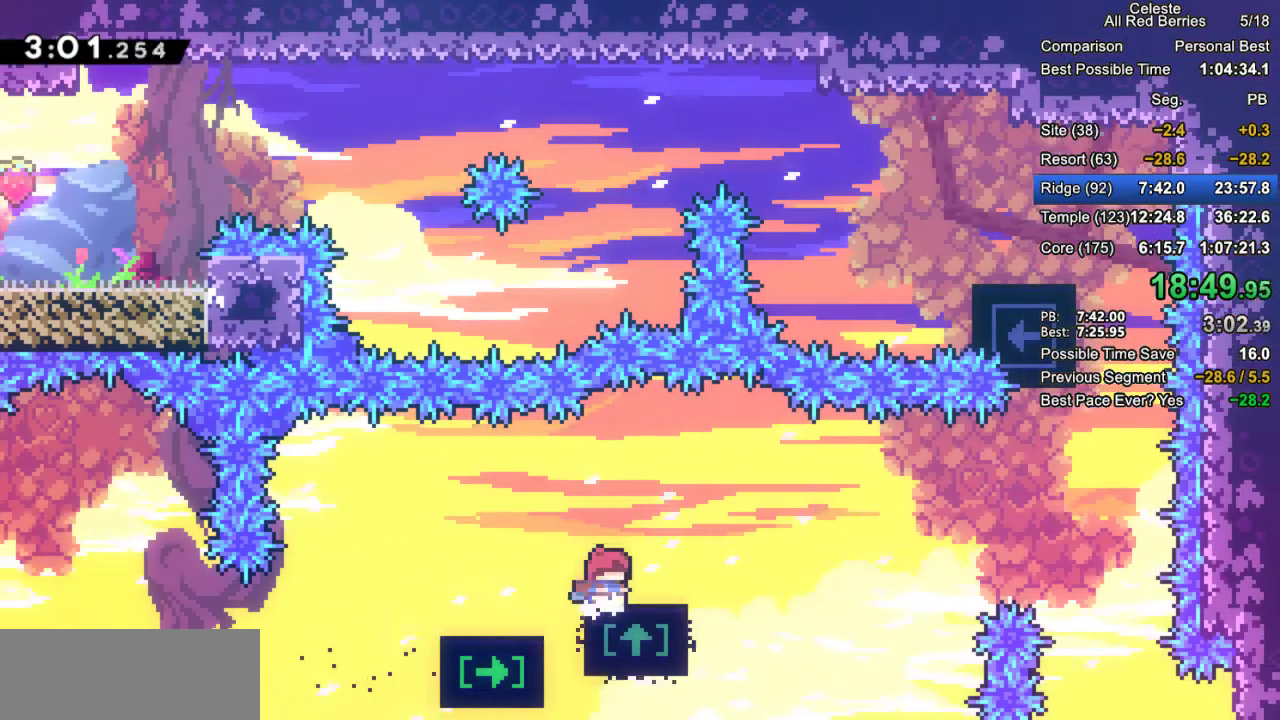
{"keys": ["grab"], "events": [[183, "right", "down"], [417, "right", "up"]]}
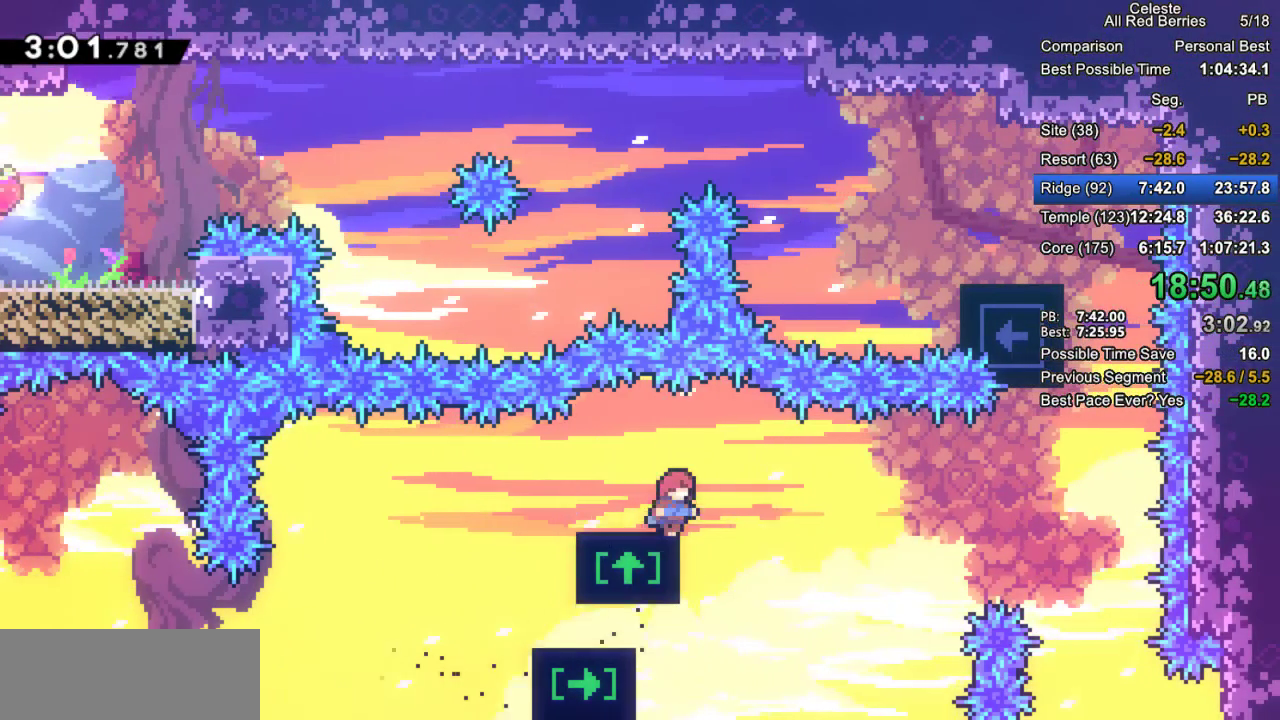
{"keys": ["grab"], "events": [[250, "right", "down"], [400, "right", "up"]]}
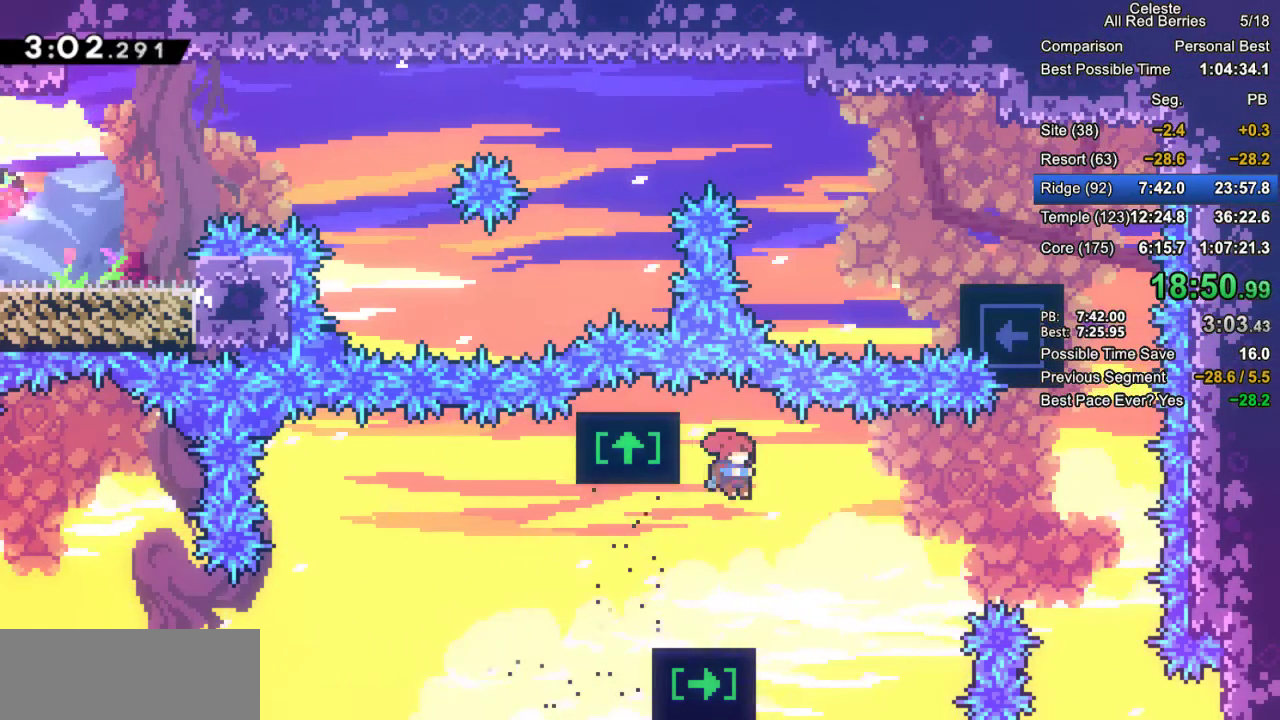
{"keys": ["grab"], "events": []}
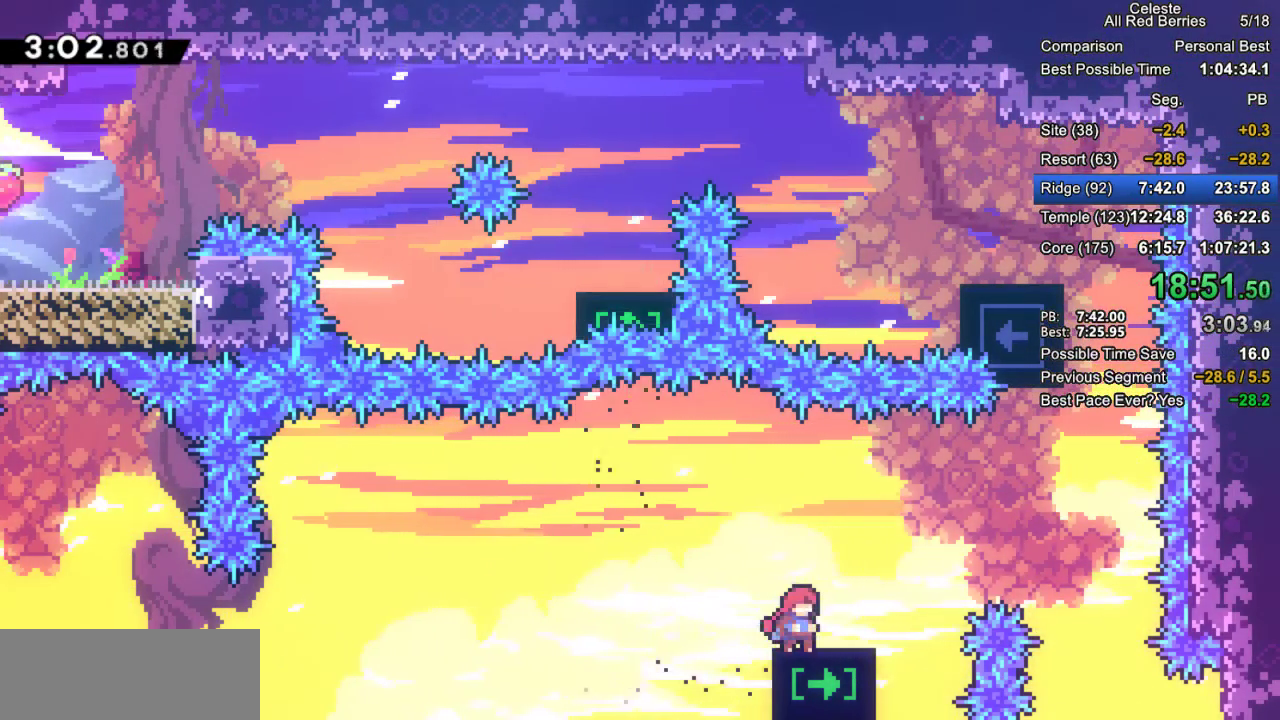
{"keys": ["grab", "jump2", "up"], "events": [[50, "right", "down"], [183, "jump2", "down"], [467, "right", "up"], [467, "up", "down"]]}
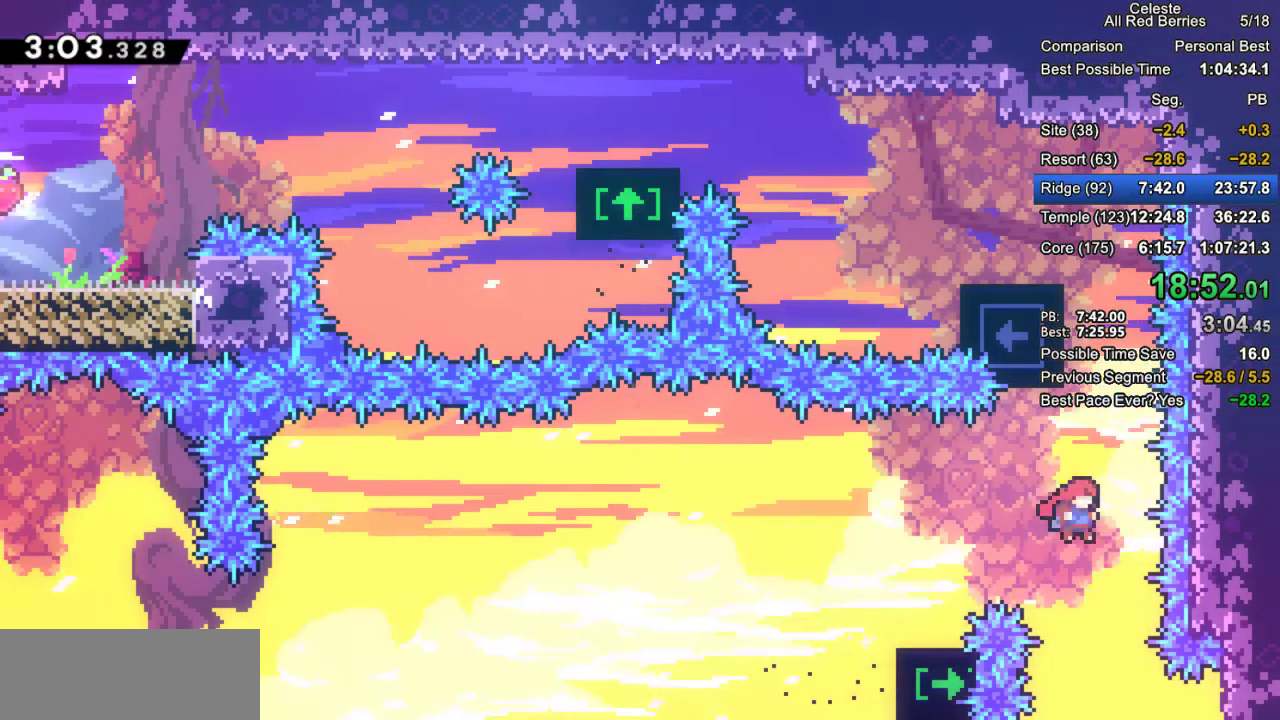
{"keys": ["grab", "jump2", "left"], "events": [[67, "dash", "down"], [67, "jump2", "up"], [200, "left", "down"], [350, "dash", "up"], [400, "jump2", "down"], [433, "up", "up"]]}
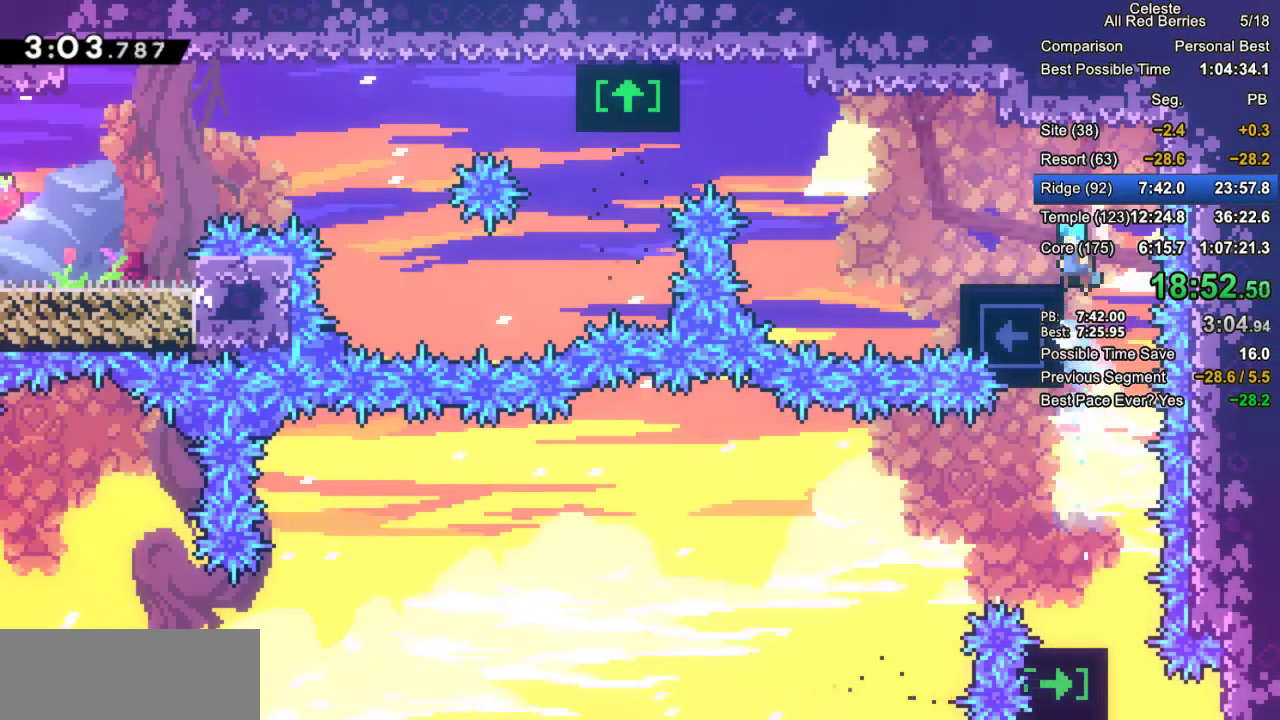
{"keys": ["grab"], "events": [[33, "jump2", "up"], [167, "left", "up"]]}
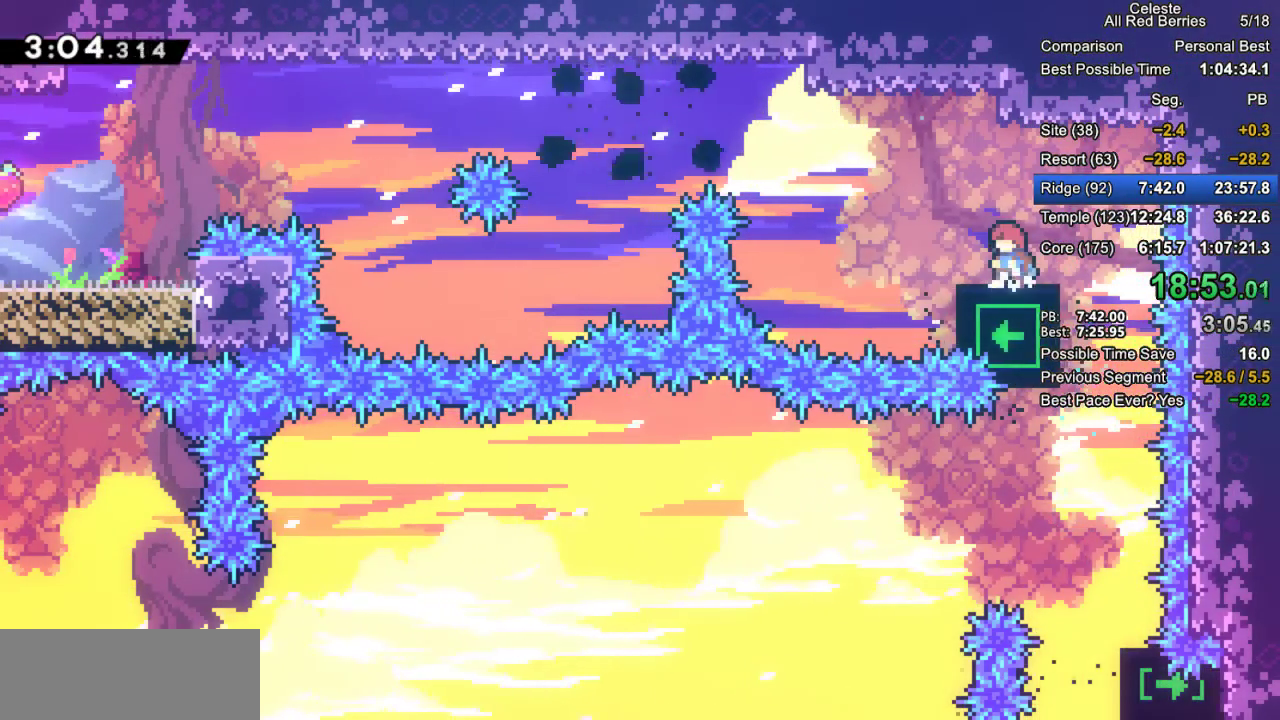
{"keys": ["grab"], "events": []}
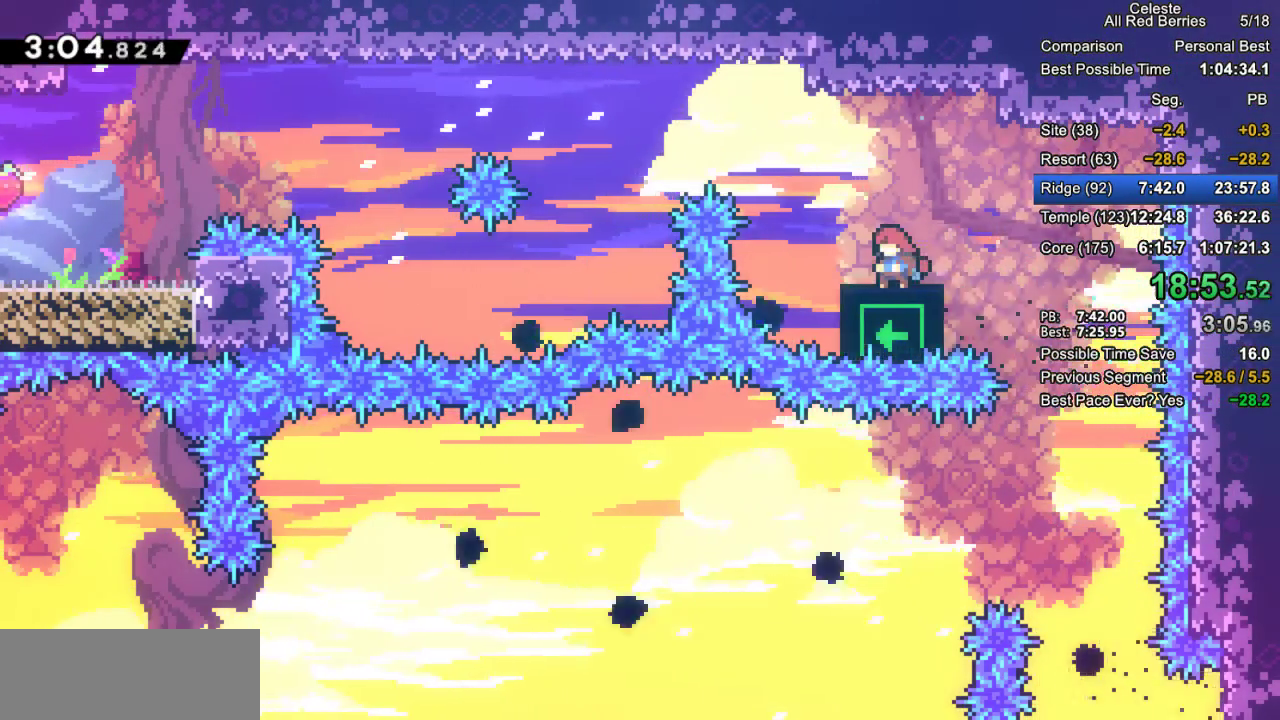
{"keys": ["dash", "grab", "left", "up"], "events": [[167, "jump2", "down"], [300, "jump2", "up"], [350, "up", "down"], [400, "left", "down"], [433, "dash", "down"]]}
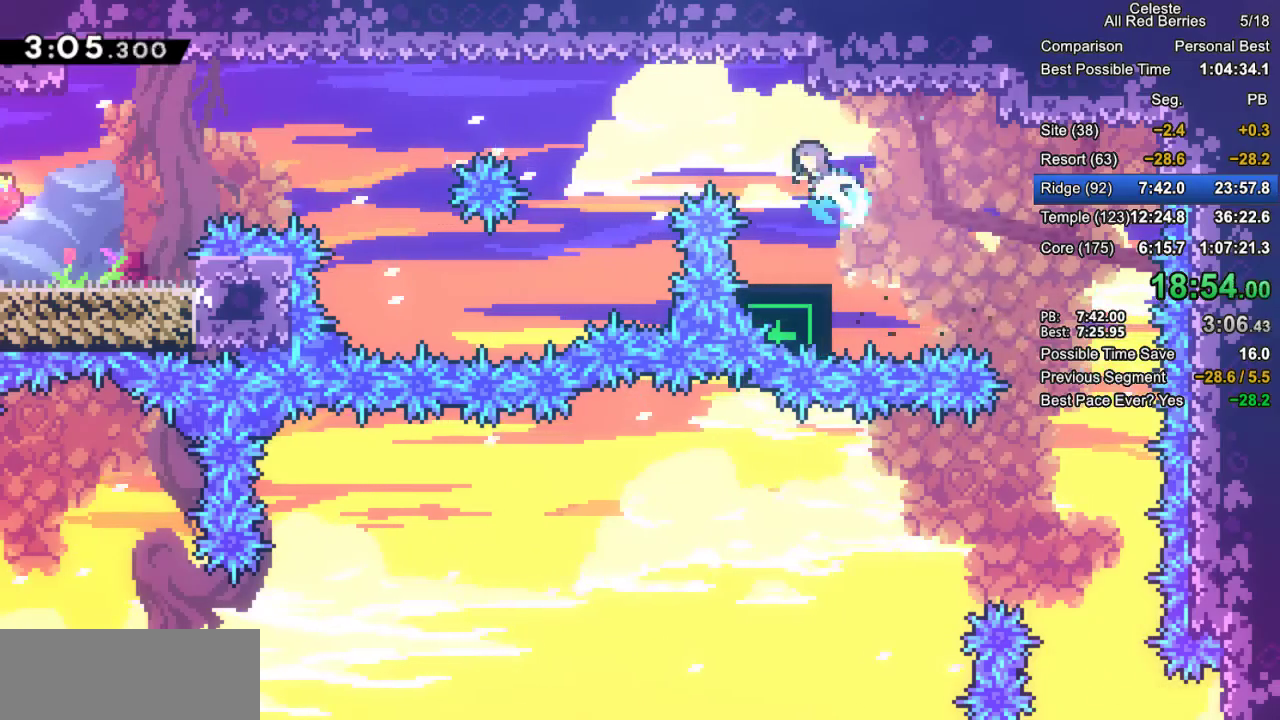
{"keys": [], "events": [[183, "dash", "up"], [217, "grab", "up"], [317, "up", "up"], [367, "left", "up"]]}
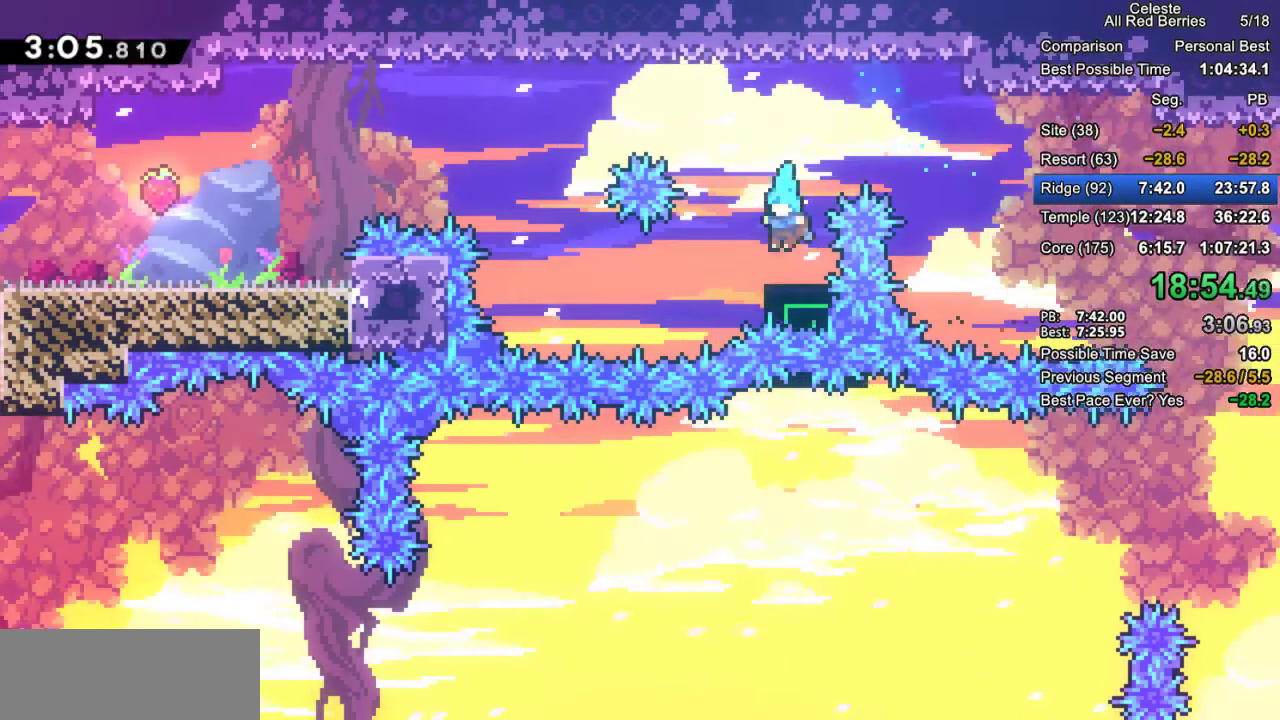
{"keys": ["grab"], "events": [[100, "right", "down"], [183, "right", "up"], [417, "grab", "down"]]}
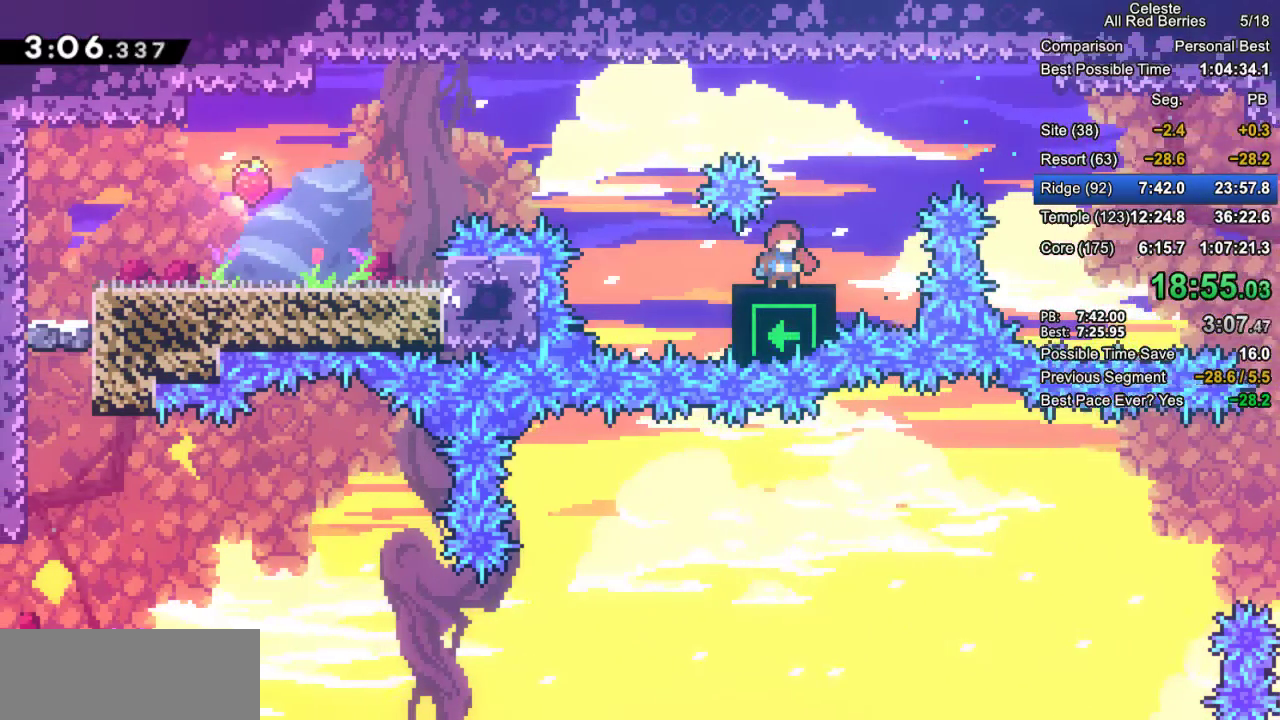
{"keys": ["grab", "jump2", "left"], "events": [[350, "left", "down"], [400, "jump2", "down"]]}
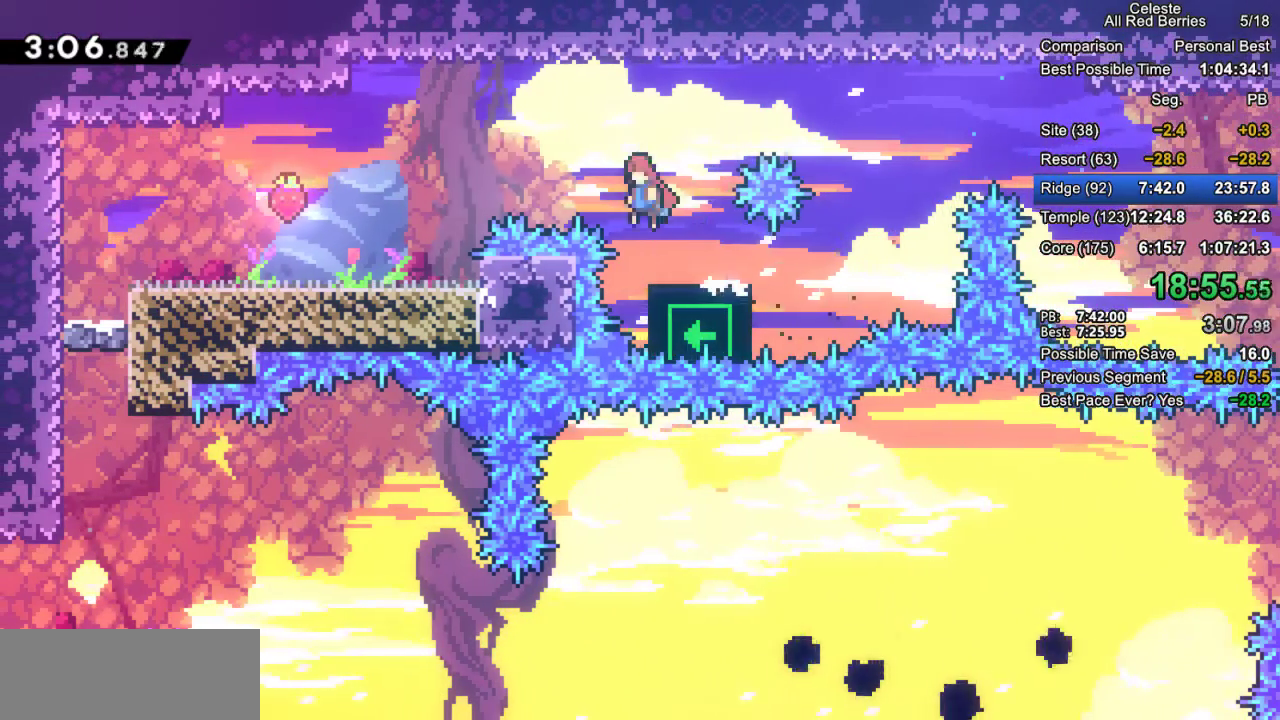
{"keys": ["grab", "left"], "events": [[133, "dash", "down"], [133, "jump2", "up"], [417, "dash", "up"]]}
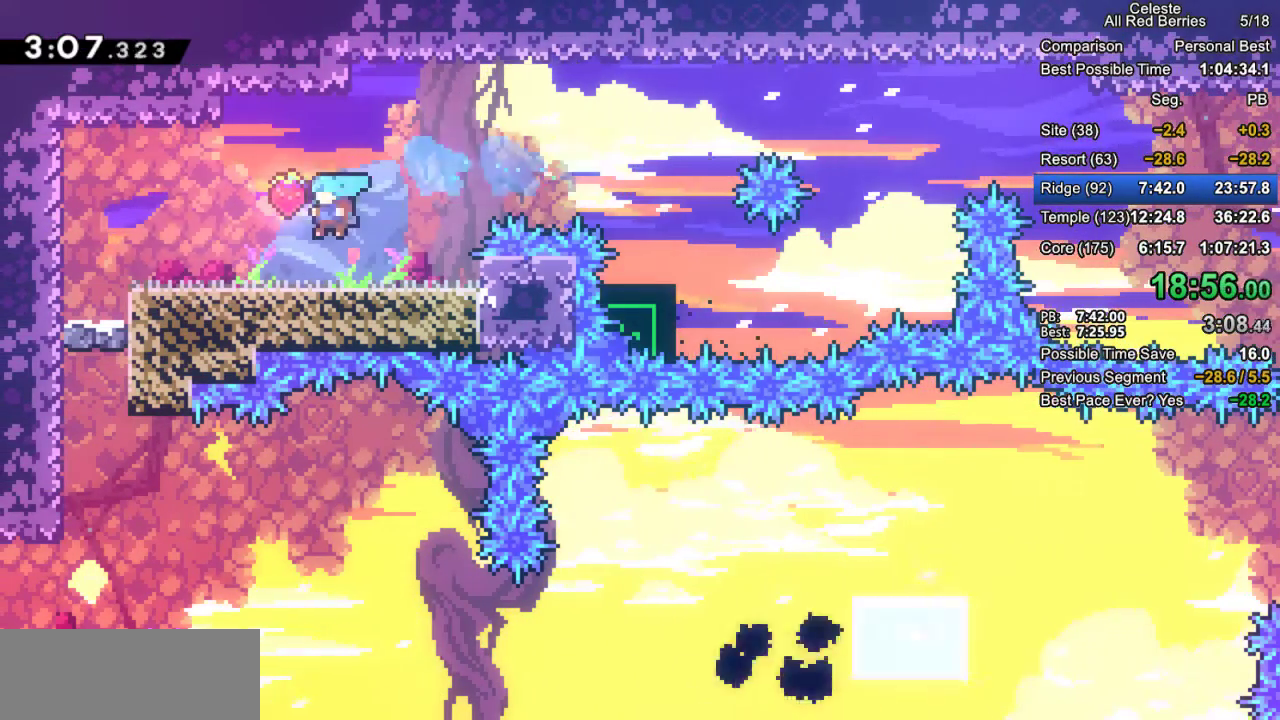
{"keys": ["grab", "left"], "events": [[150, "jump2", "down"], [283, "jump2", "up"]]}
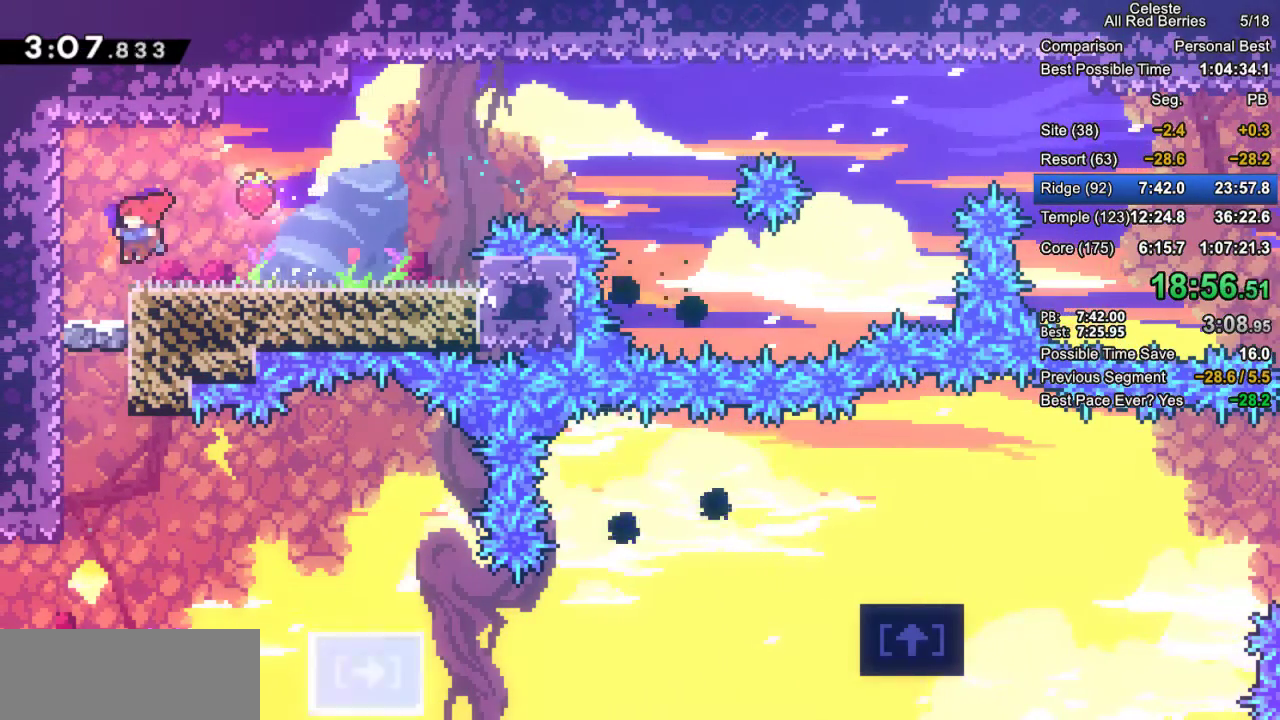
{"keys": ["down"], "events": [[67, "grab", "up"], [117, "left", "up"], [250, "jump2", "down"], [300, "jump2", "up"], [483, "down", "down"]]}
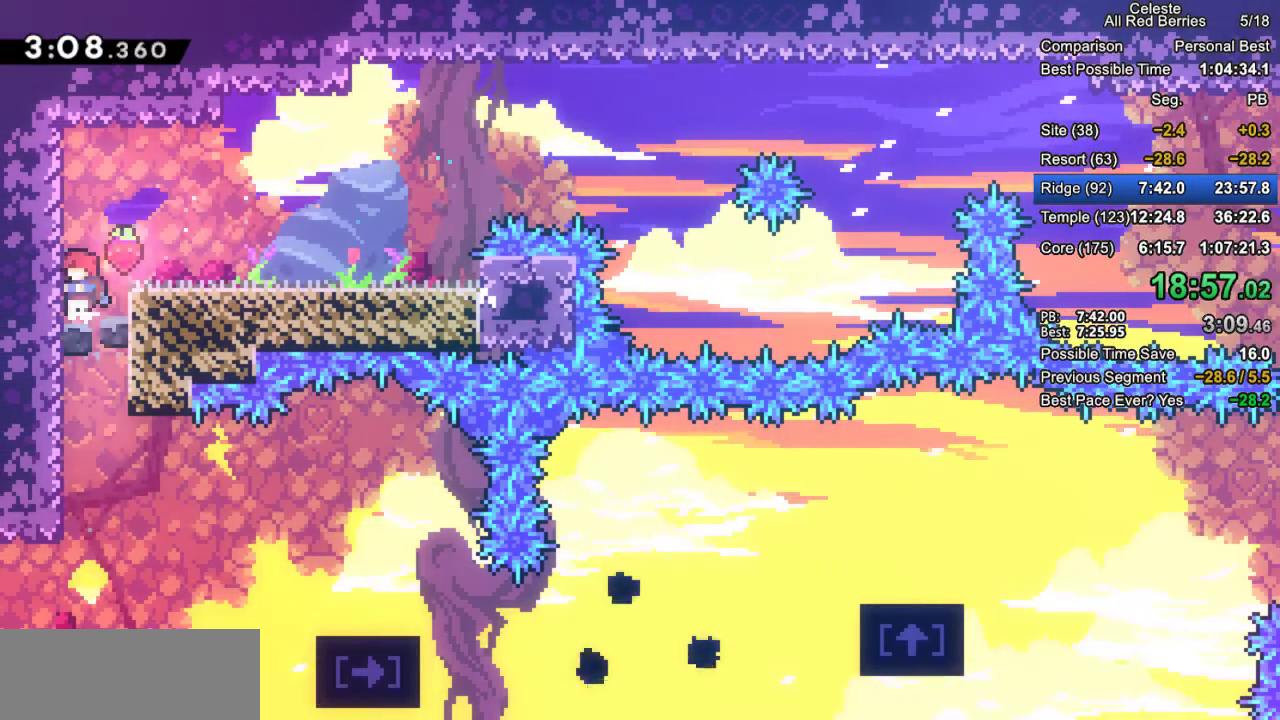
{"keys": ["dash", "down", "grab", "left"], "events": [[450, "dash", "down"], [450, "grab", "down"], [450, "left", "down"]]}
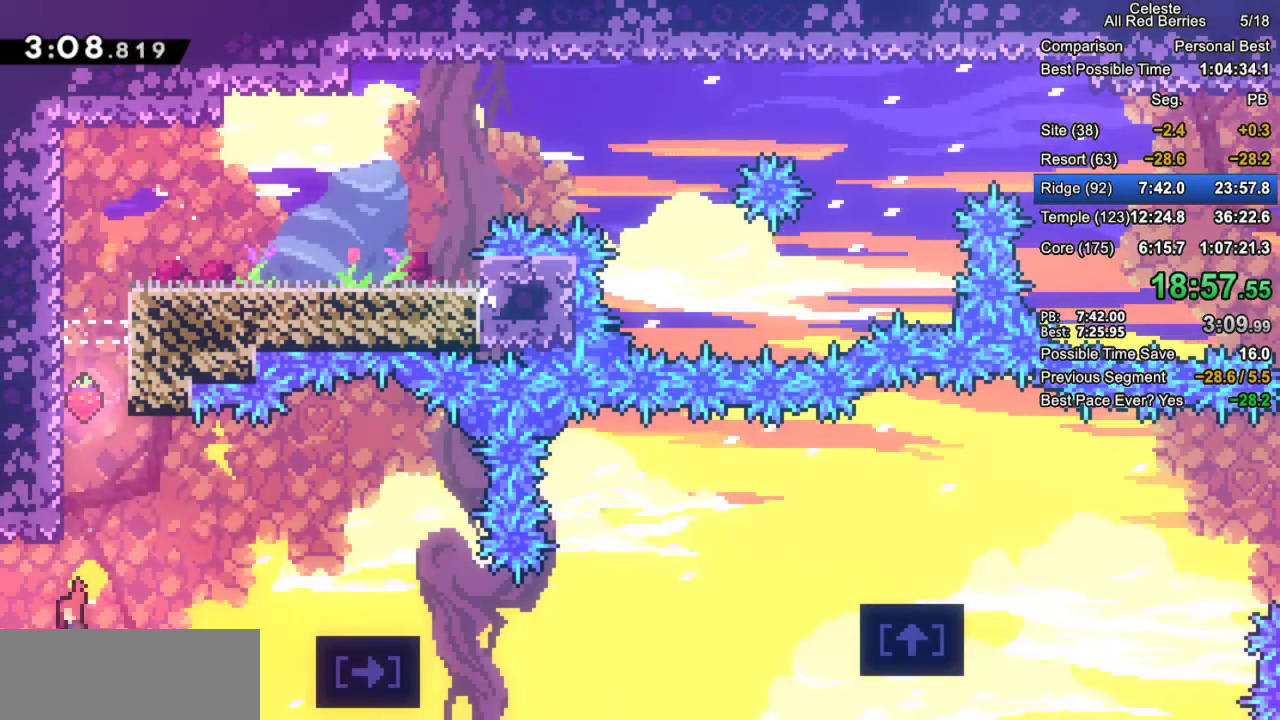
{"keys": ["grab"], "events": [[50, "dash", "up"], [50, "down", "up"], [50, "jump2", "down"], [100, "jump2", "up"], [183, "left", "up"]]}
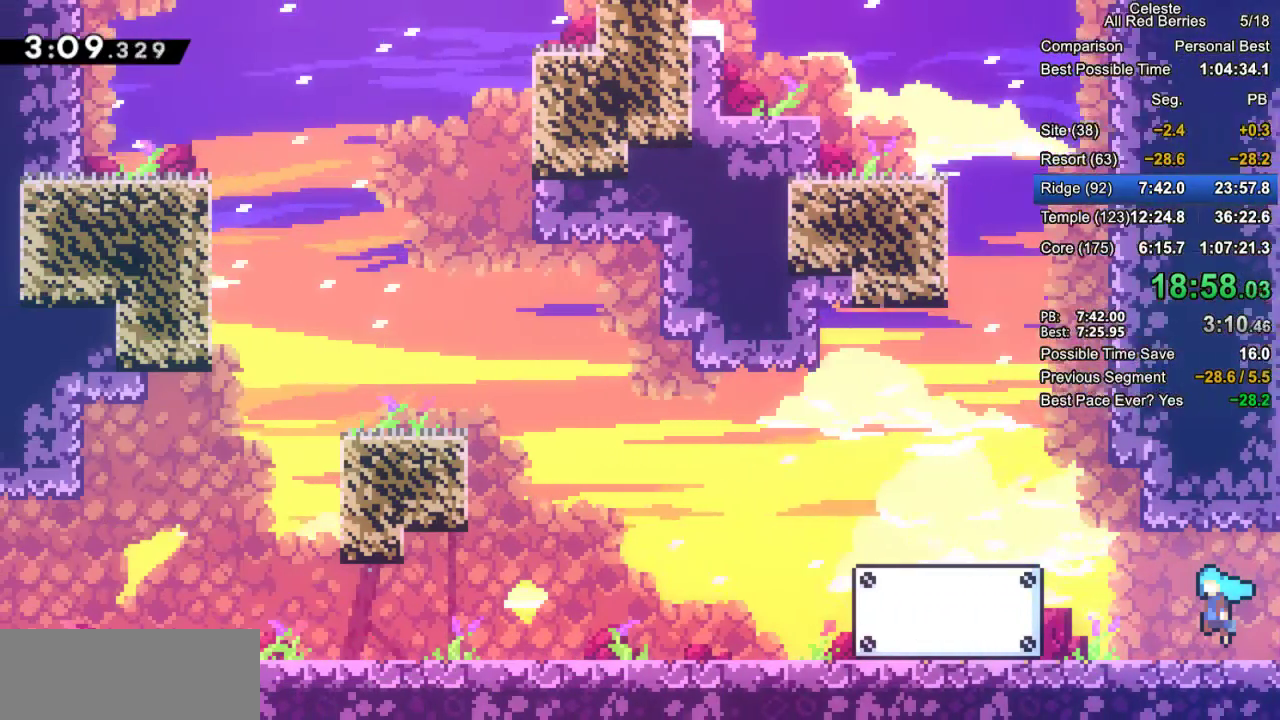
{"keys": ["grab", "jump2", "right"], "events": [[350, "right", "down"], [400, "jump2", "down"]]}
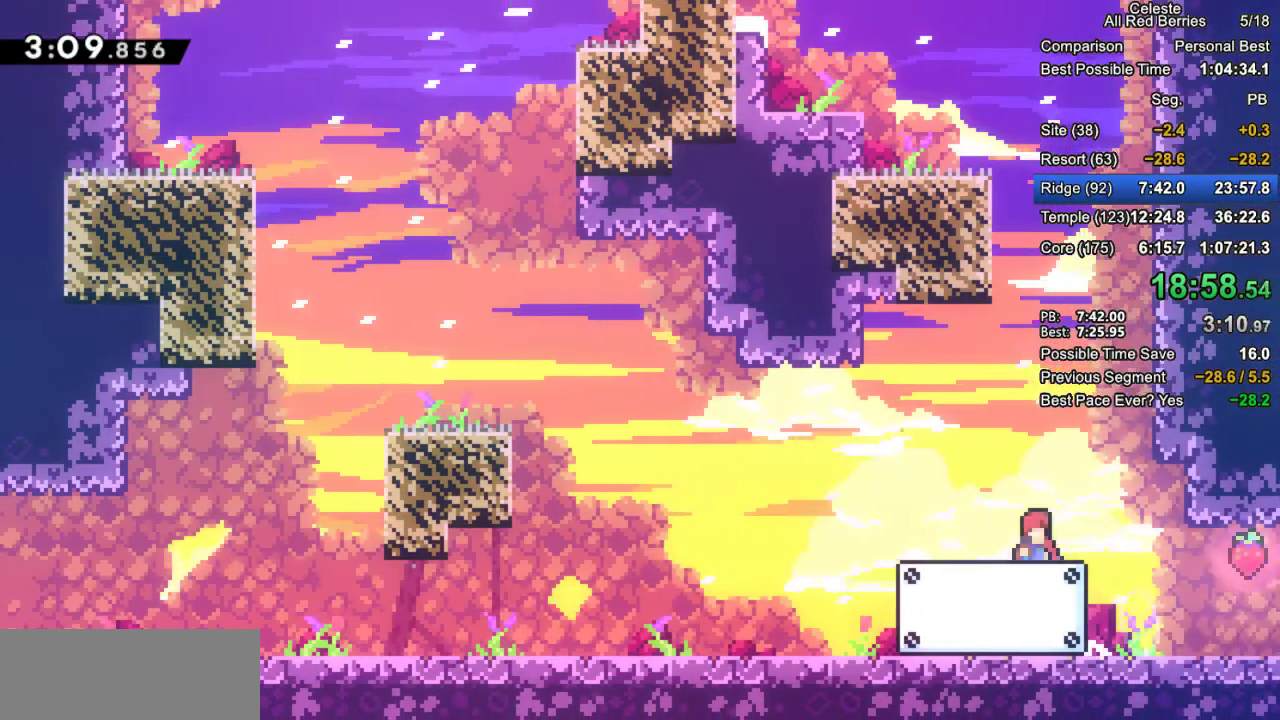
{"keys": ["down"], "events": [[133, "grab", "up"], [133, "jump2", "up"], [167, "down", "down"], [167, "right", "up"]]}
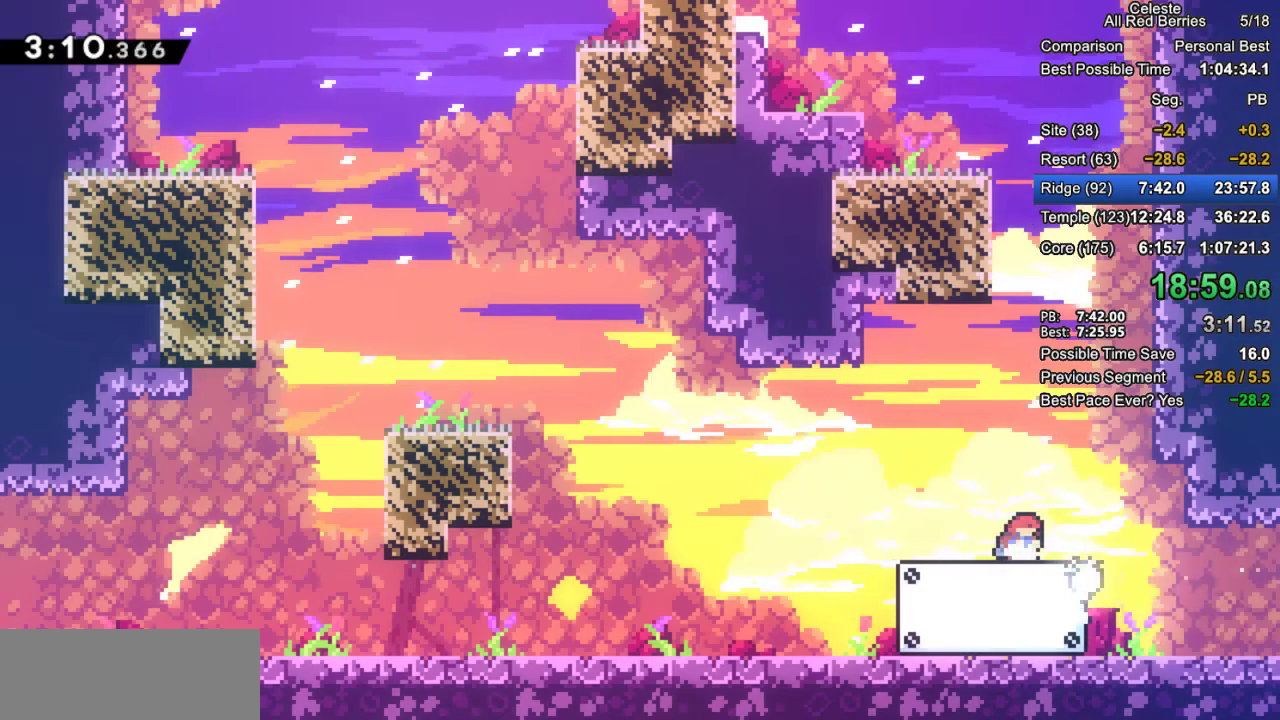
{"keys": ["down"], "events": []}
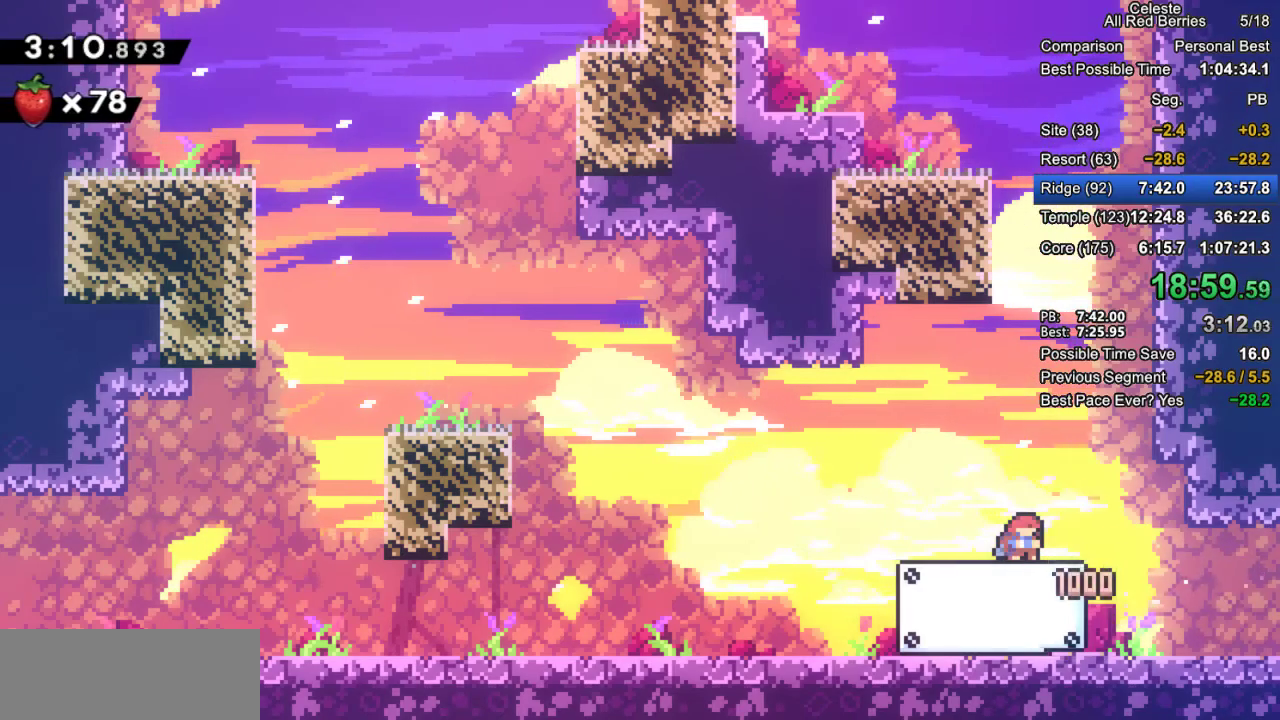
{"keys": ["down"], "events": []}